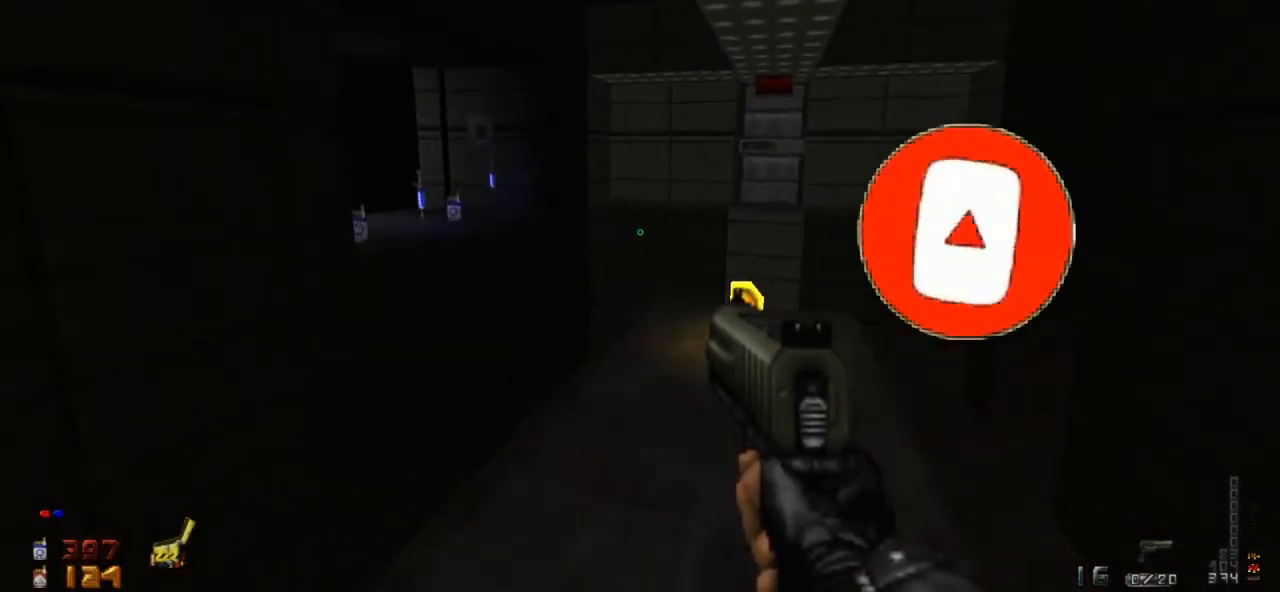
Gameplay with keyboard and mouse; each line is a JSON object with the keys and mouse buttons held at the frame after it. "events" lists presses ("down") and releases ("up") of "0", "1", "2", "3", "4", "5", "6", "7", "8", "9", "a", "alt", "caps_lock", "ctrl", "d", "e", "escape", "f", "q", "r", "s", "shift", "space", "tab", "tilde", "w", "mouse_left" and "mouse_right" between this image and that frame as [ms after this image, input, new state], when the widget could be followed in between. "mouse_left", "mouse_right" = the "left", "right" buttons of the "mouse" list. No other keys are recorded. Not read: mouse_move.
{"keys": [], "mouse": [], "events": [[233, "d", "down"], [233, "w", "up"], [333, "d", "up"]]}
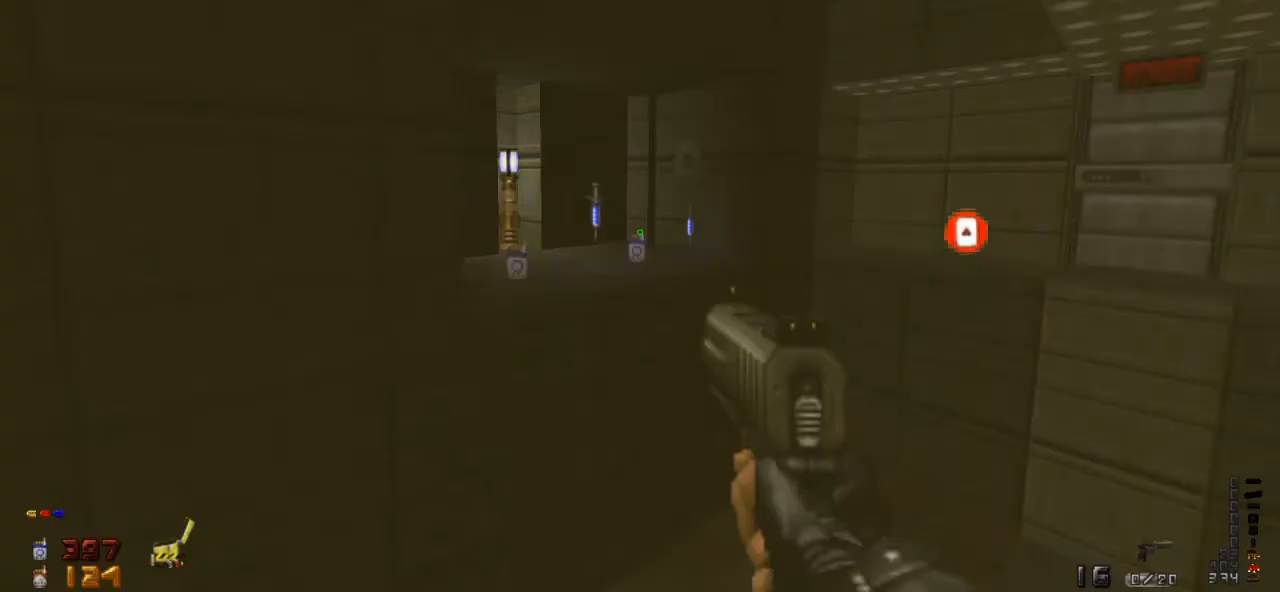
{"keys": [], "mouse": [], "events": [[267, "mouse_right", "down"], [400, "mouse_right", "up"]]}
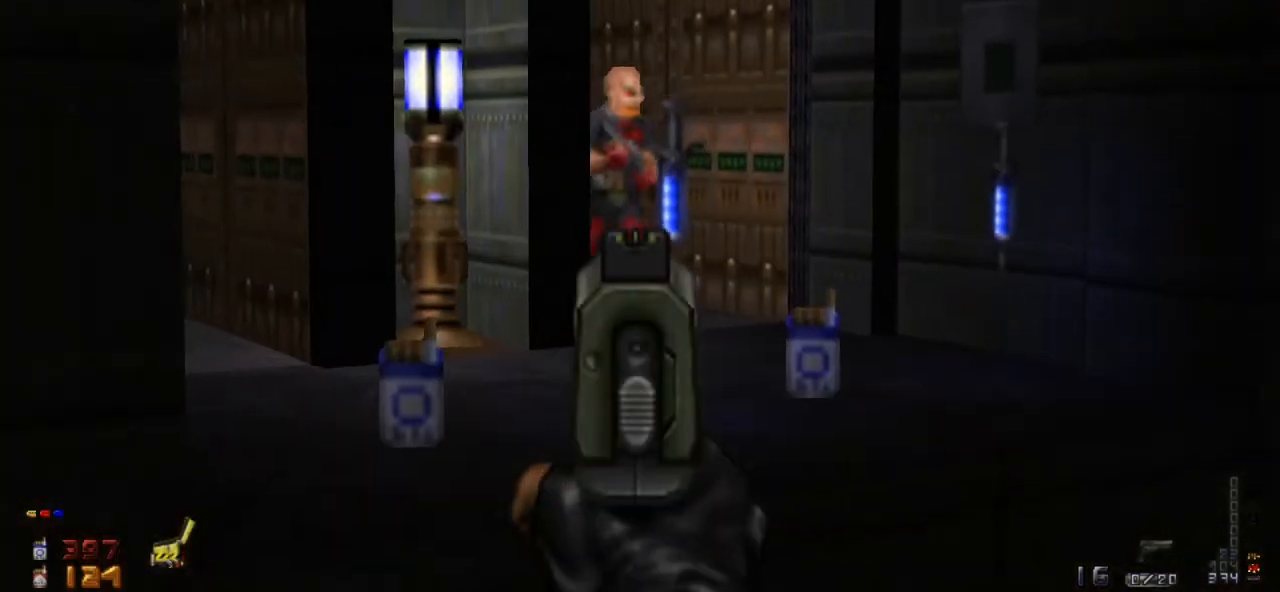
{"keys": [], "mouse": [], "events": [[133, "mouse_left", "down"], [467, "mouse_left", "up"]]}
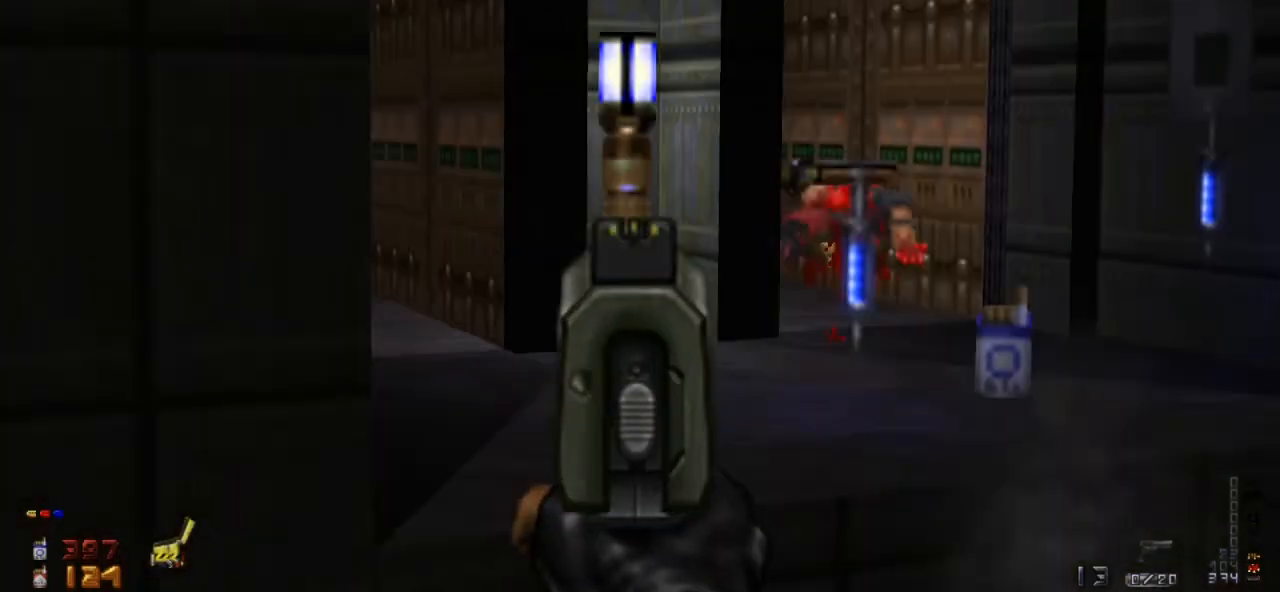
{"keys": [], "mouse": [], "events": [[267, "d", "down"], [333, "d", "up"]]}
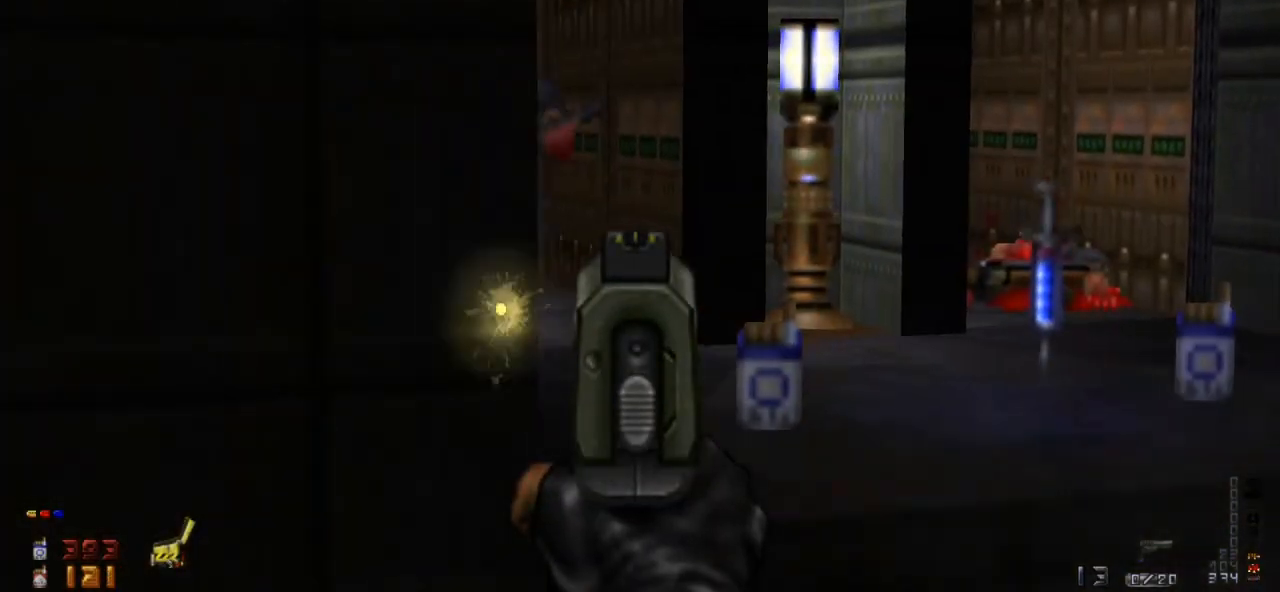
{"keys": [], "mouse": ["left"], "events": [[200, "mouse_left", "down"]]}
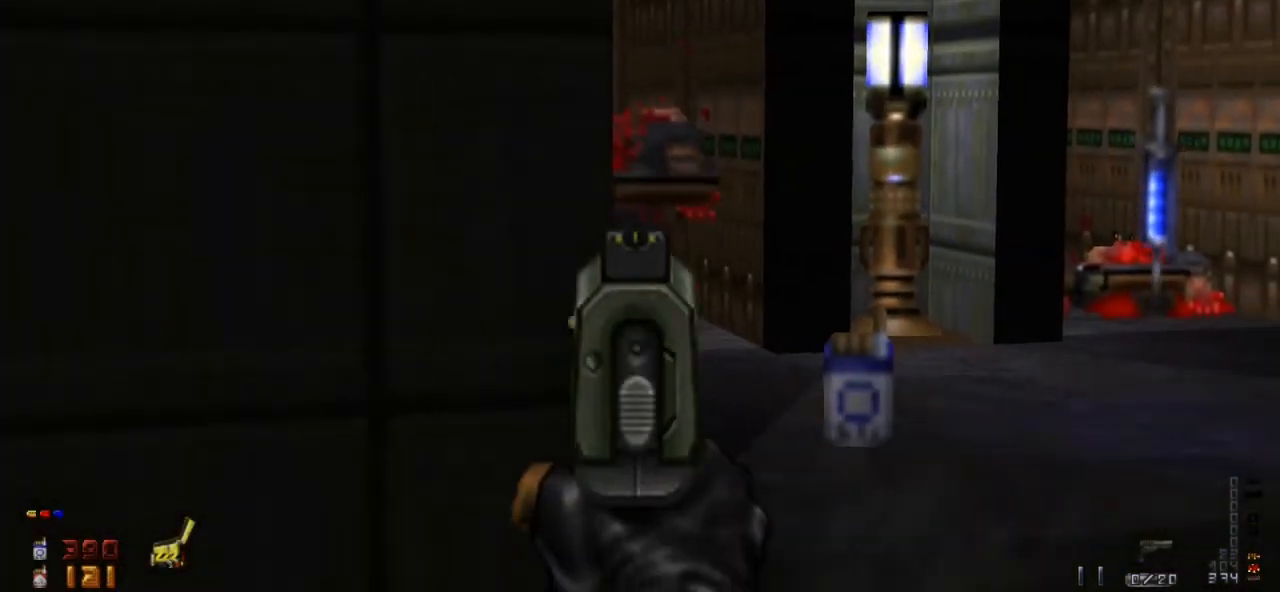
{"keys": [], "mouse": [], "events": [[167, "mouse_left", "up"]]}
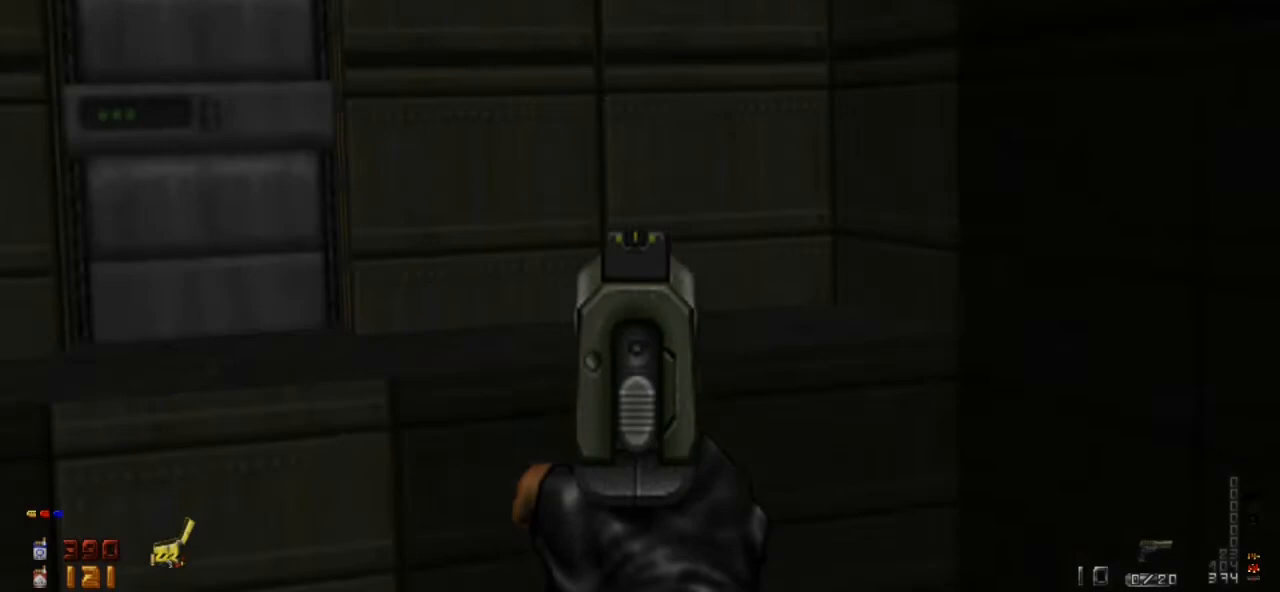
{"keys": [], "mouse": [], "events": []}
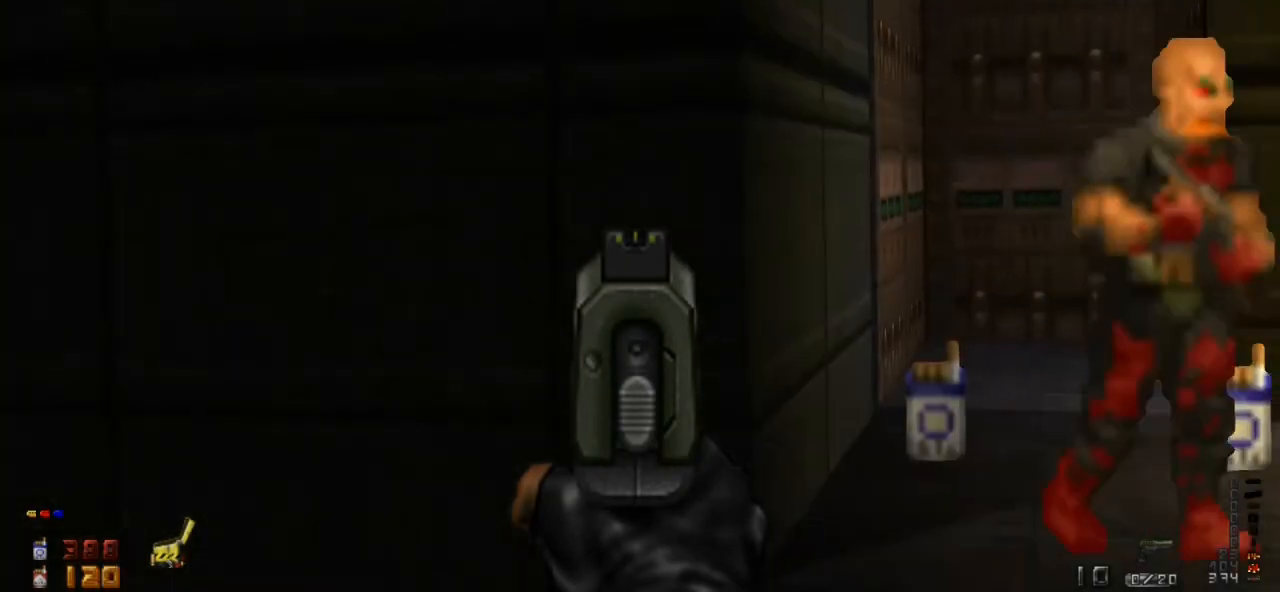
{"keys": [], "mouse": ["left"], "events": [[300, "mouse_left", "down"]]}
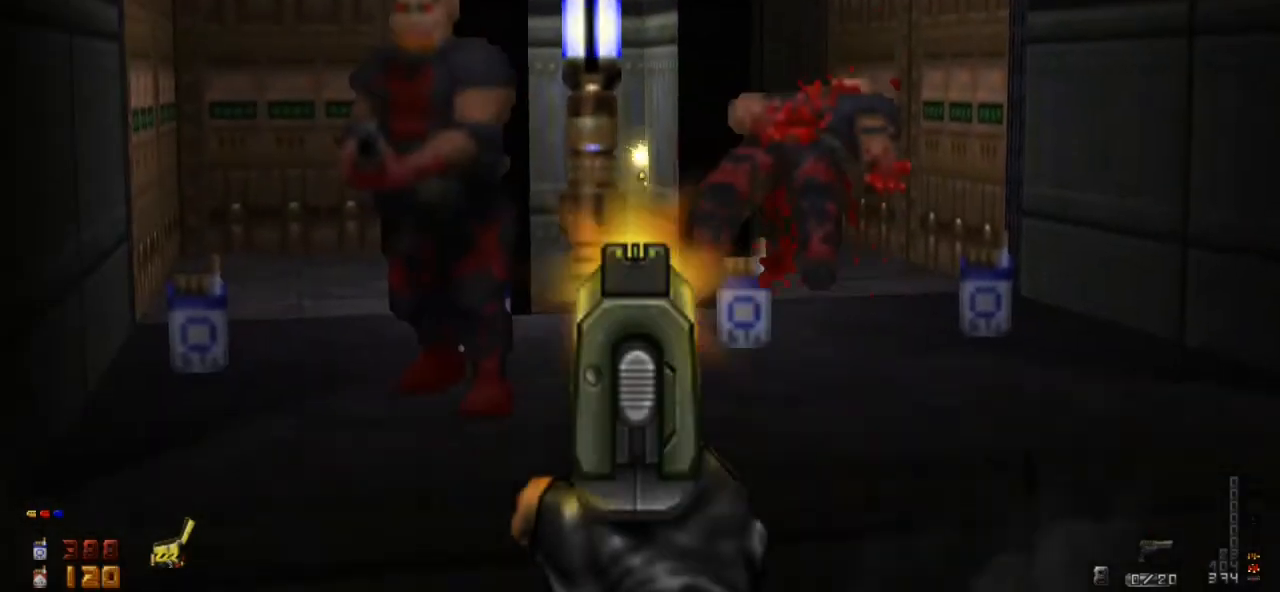
{"keys": [], "mouse": ["left"], "events": []}
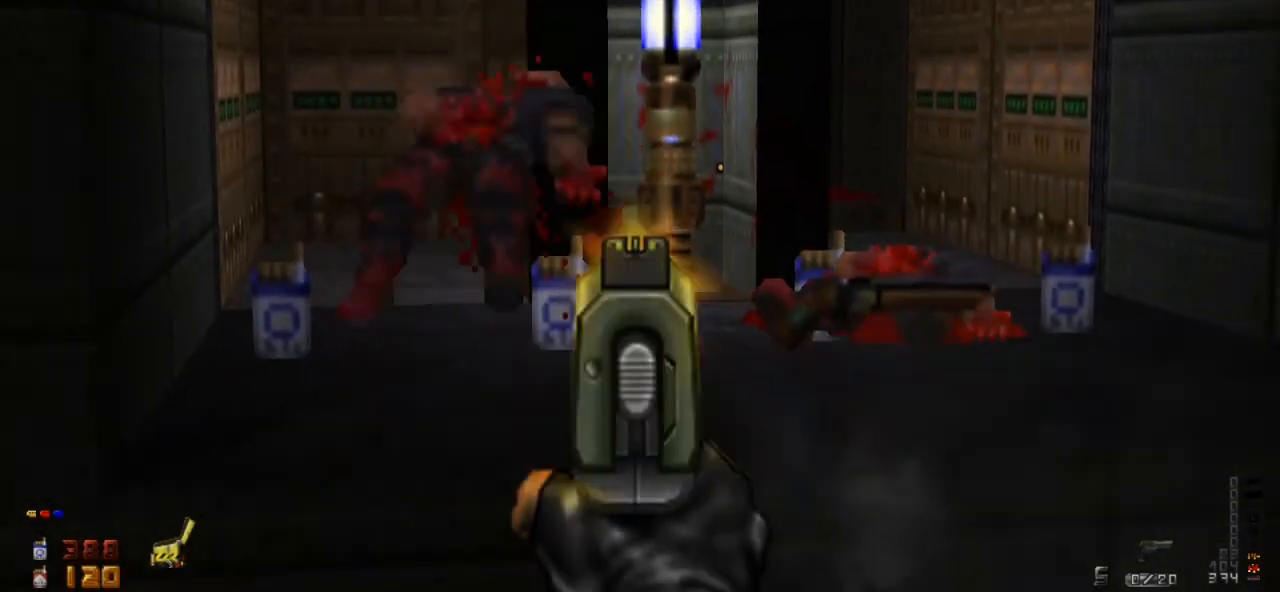
{"keys": ["a", "r"], "mouse": [], "events": [[67, "mouse_left", "up"], [167, "a", "down"], [233, "mouse_right", "down"], [300, "mouse_right", "up"], [467, "r", "down"]]}
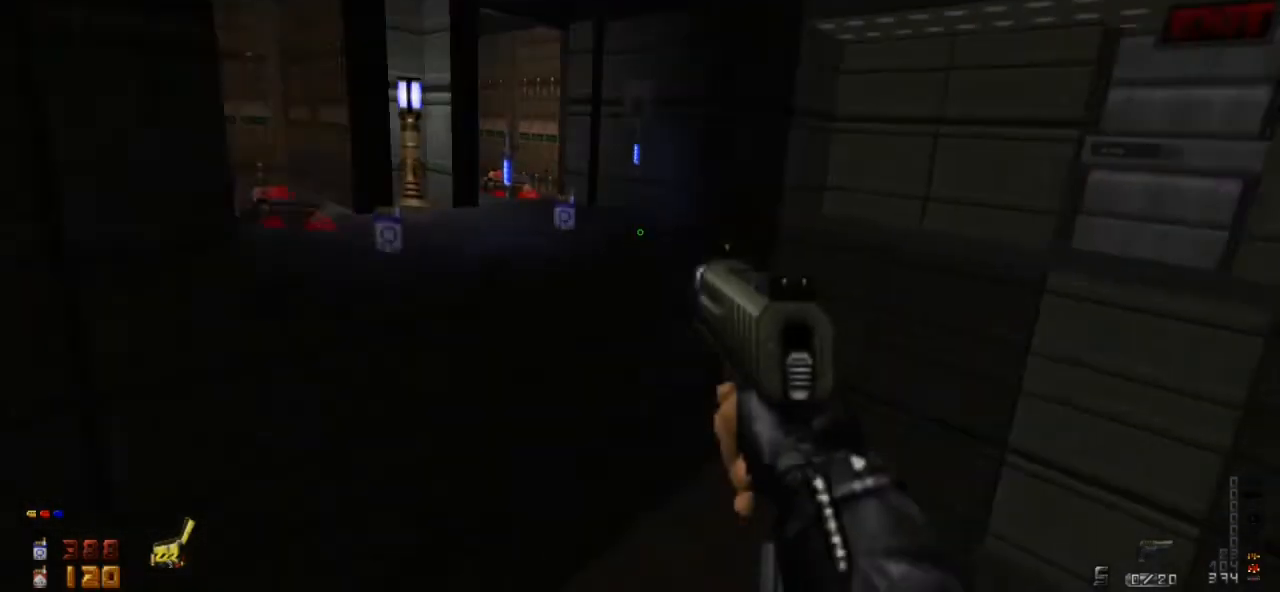
{"keys": ["w"], "mouse": [], "events": [[67, "r", "up"], [333, "w", "down"], [400, "a", "up"]]}
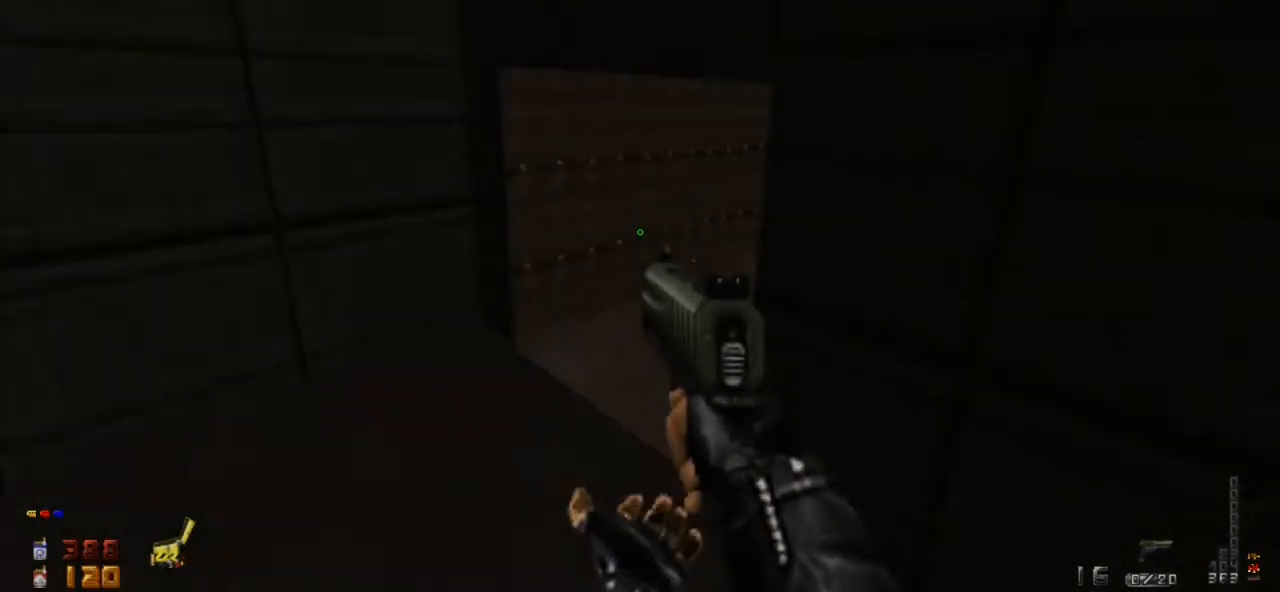
{"keys": ["d", "w"], "mouse": [], "events": [[133, "a", "down"], [300, "a", "up"], [500, "d", "down"]]}
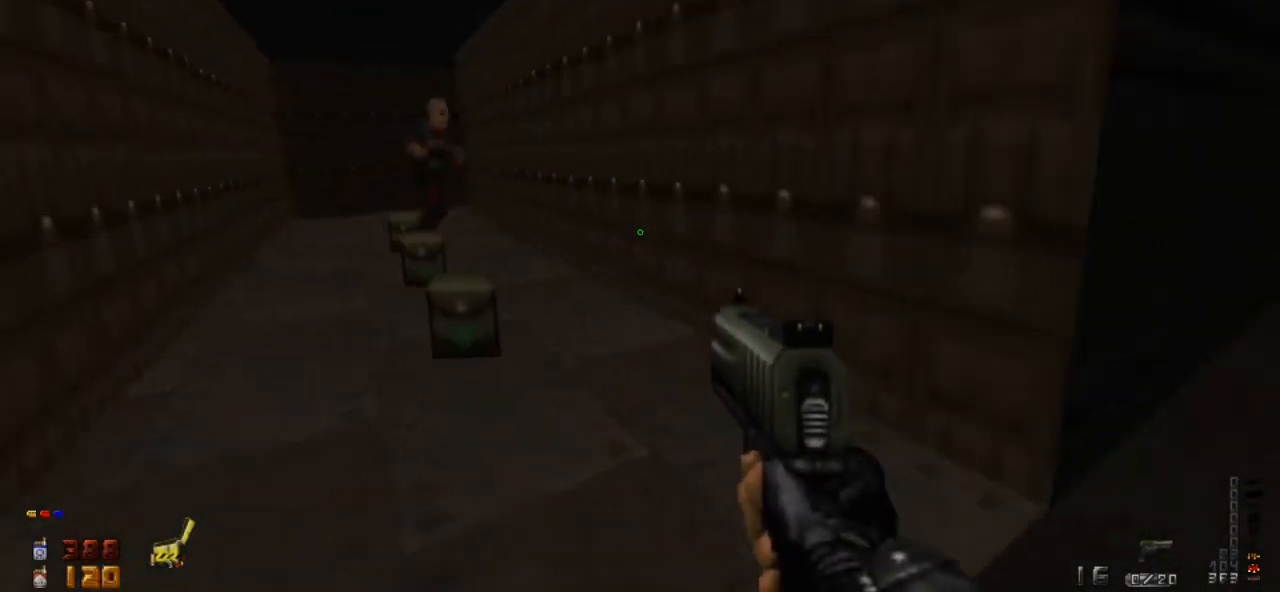
{"keys": ["w"], "mouse": ["left"], "events": [[133, "d", "up"], [233, "a", "down"], [300, "mouse_left", "down"], [367, "a", "up"]]}
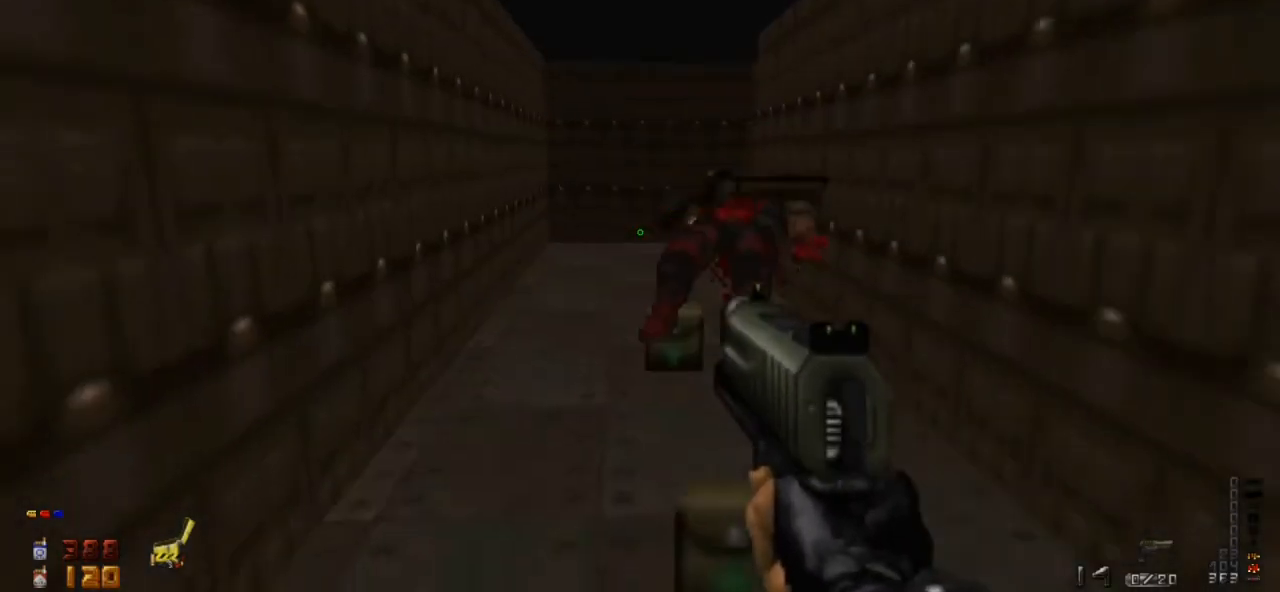
{"keys": ["a", "w"], "mouse": [], "events": [[300, "mouse_left", "up"], [333, "a", "down"]]}
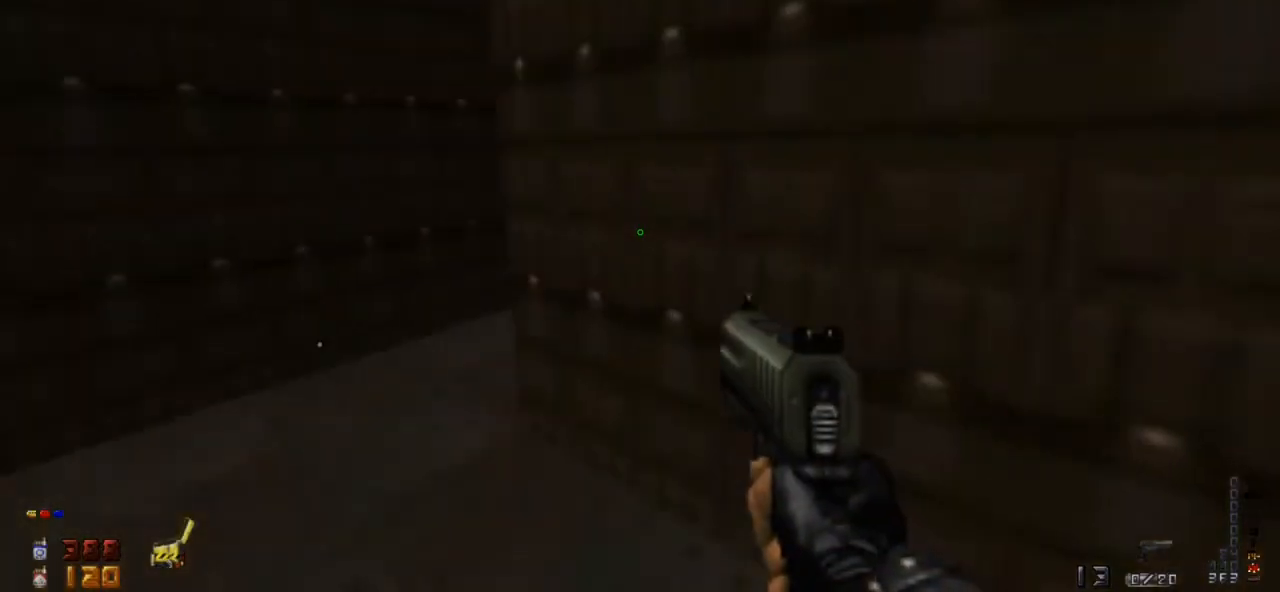
{"keys": ["w"], "mouse": [], "events": [[433, "a", "up"]]}
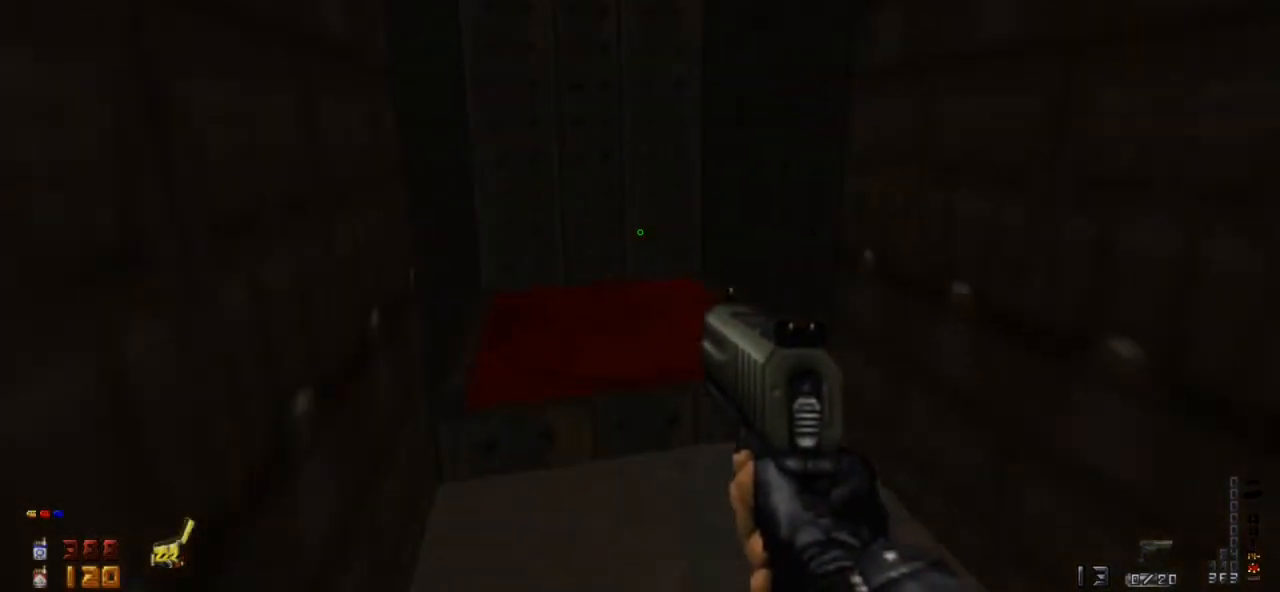
{"keys": ["a", "w"], "mouse": [], "events": [[300, "r", "down"], [467, "a", "down"], [467, "r", "up"]]}
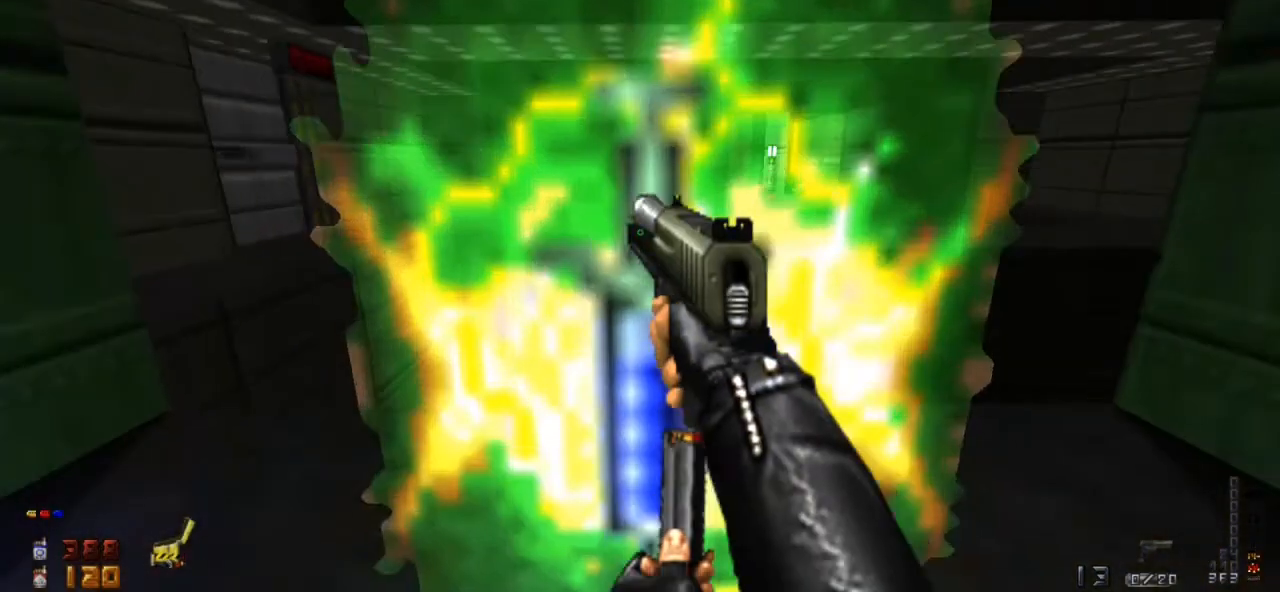
{"keys": [], "mouse": [], "events": [[133, "a", "up"], [133, "w", "up"]]}
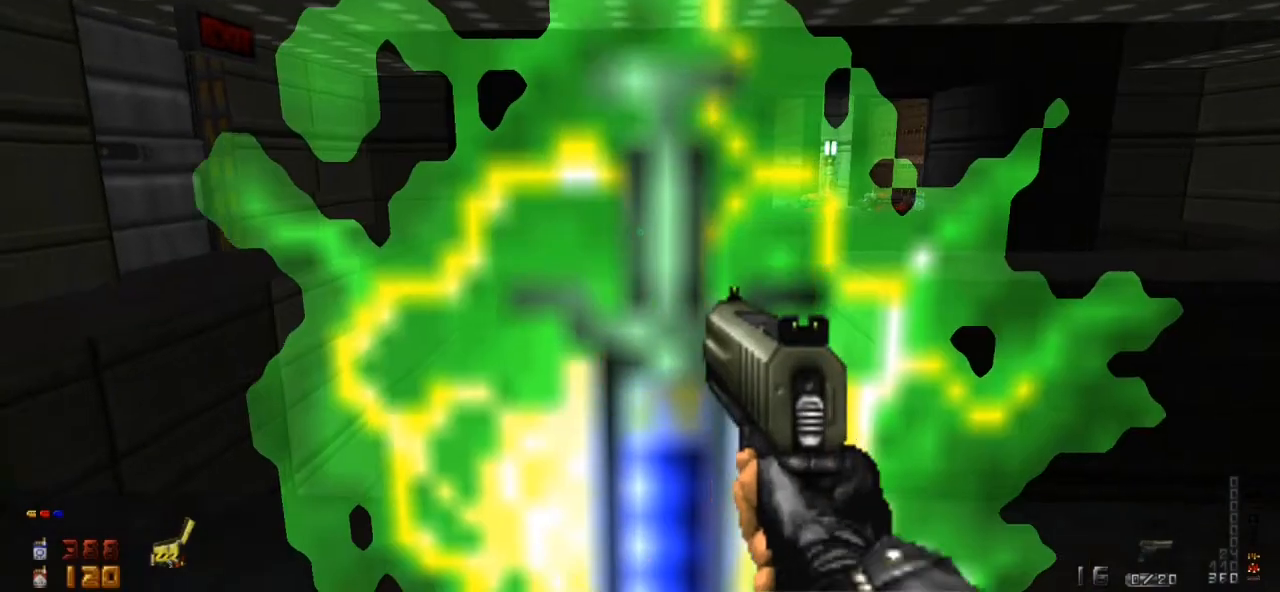
{"keys": ["w"], "mouse": [], "events": [[500, "w", "down"]]}
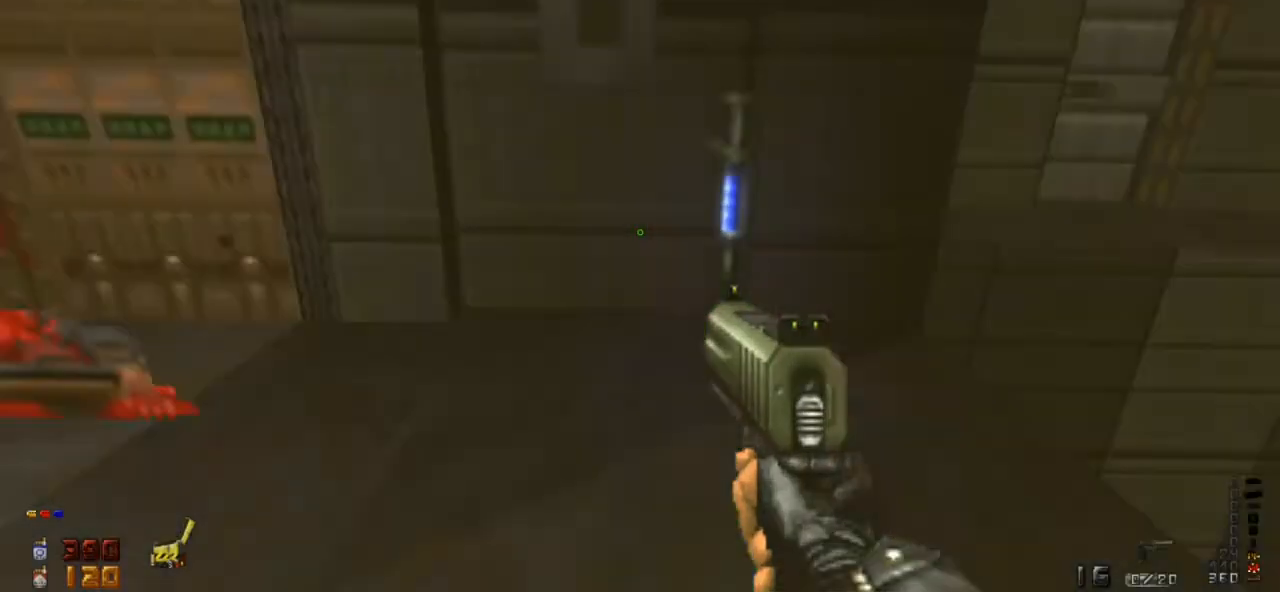
{"keys": [], "mouse": [], "events": [[267, "a", "down"], [400, "a", "up"], [400, "w", "up"]]}
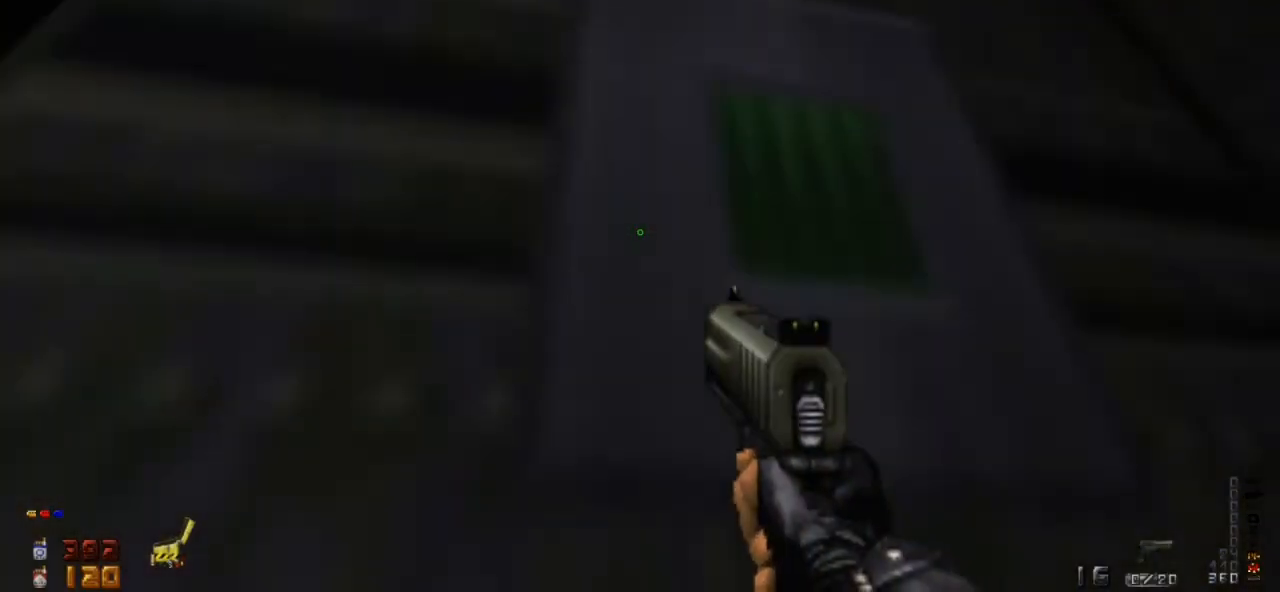
{"keys": ["w"], "mouse": [], "events": [[67, "e", "down"], [133, "e", "up"], [333, "w", "down"]]}
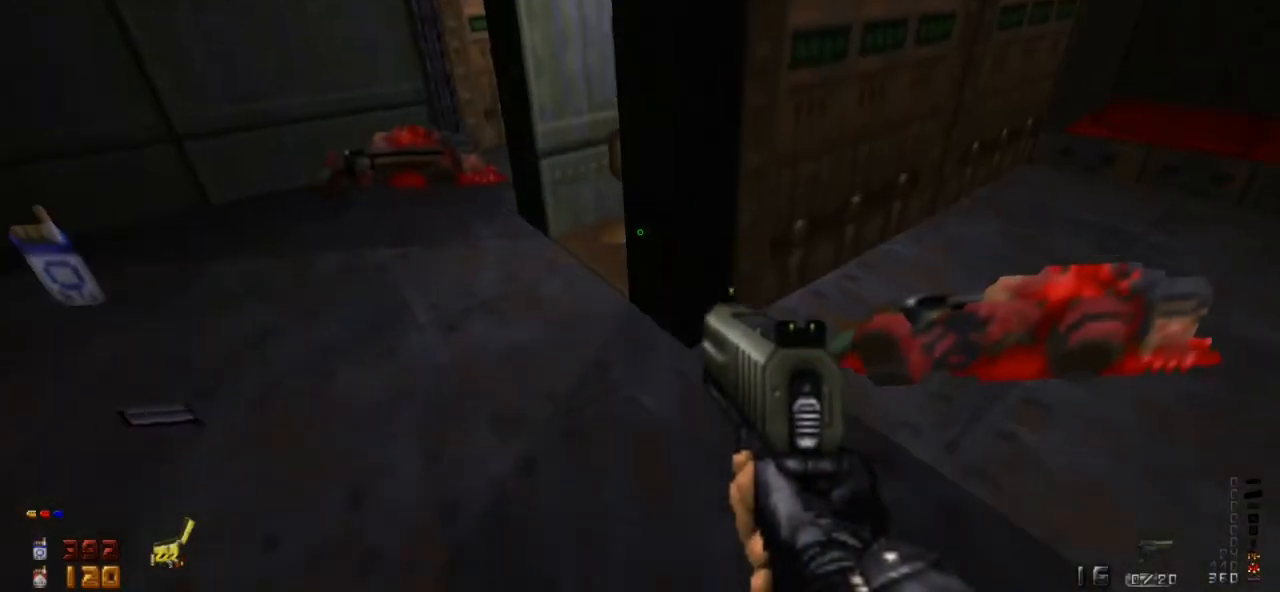
{"keys": [], "mouse": [], "events": [[200, "a", "down"], [400, "a", "up"], [433, "w", "up"]]}
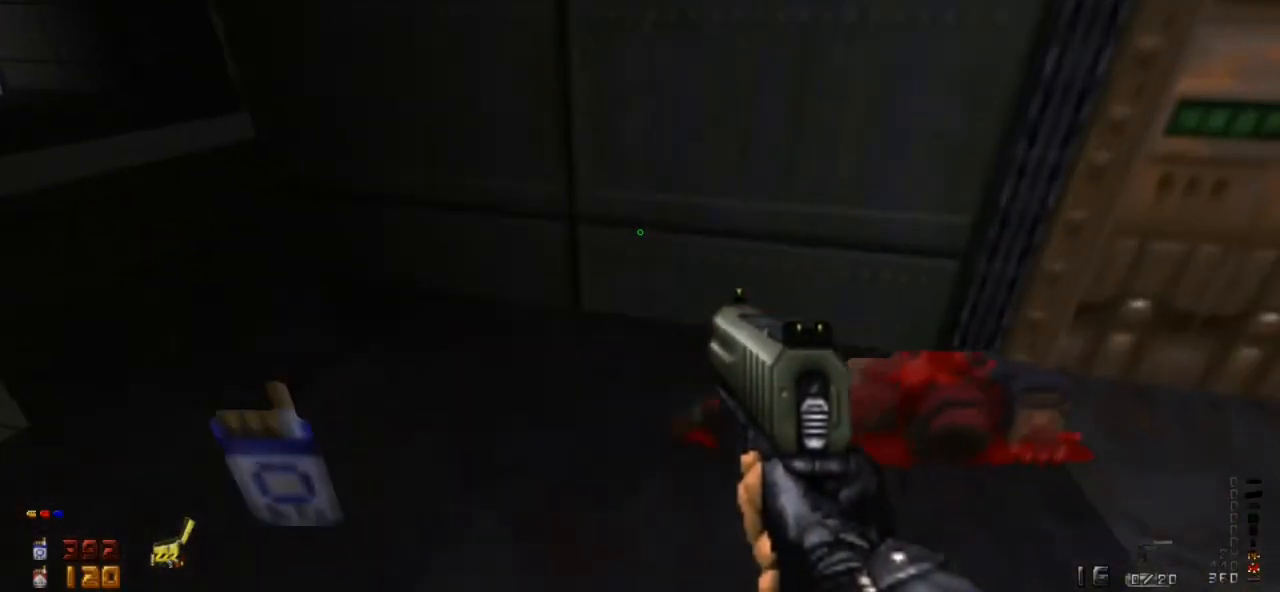
{"keys": [], "mouse": [], "events": [[33, "a", "down"], [167, "a", "up"], [300, "a", "down"], [467, "a", "up"]]}
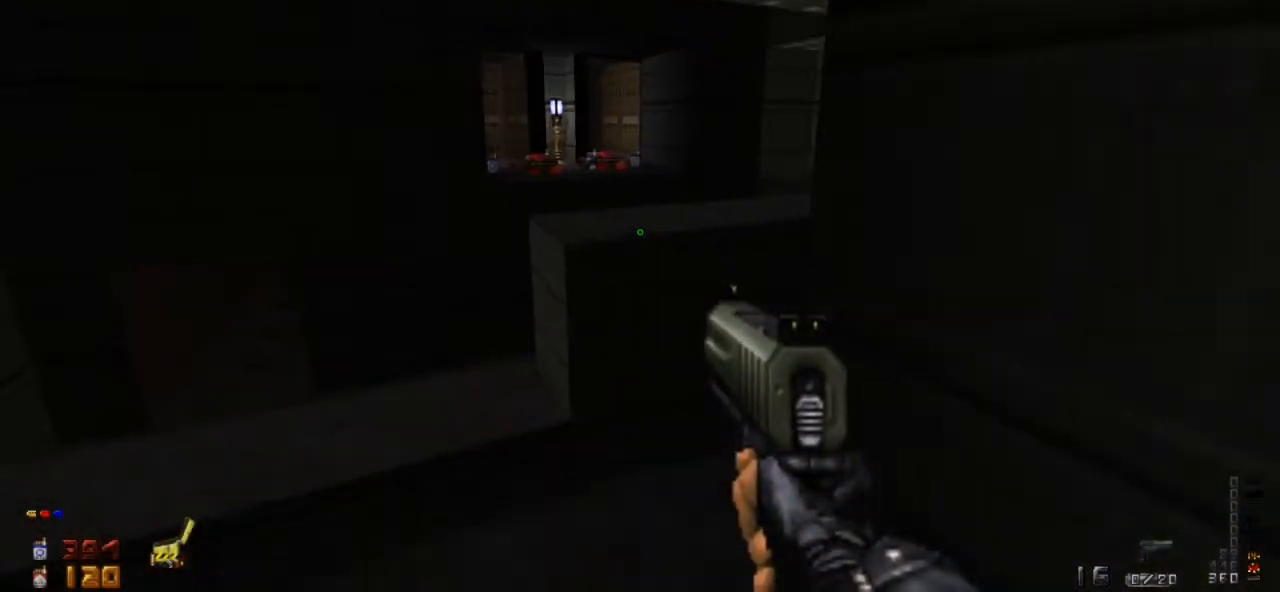
{"keys": ["a"], "mouse": [], "events": [[100, "s", "down"], [233, "s", "up"], [367, "a", "down"]]}
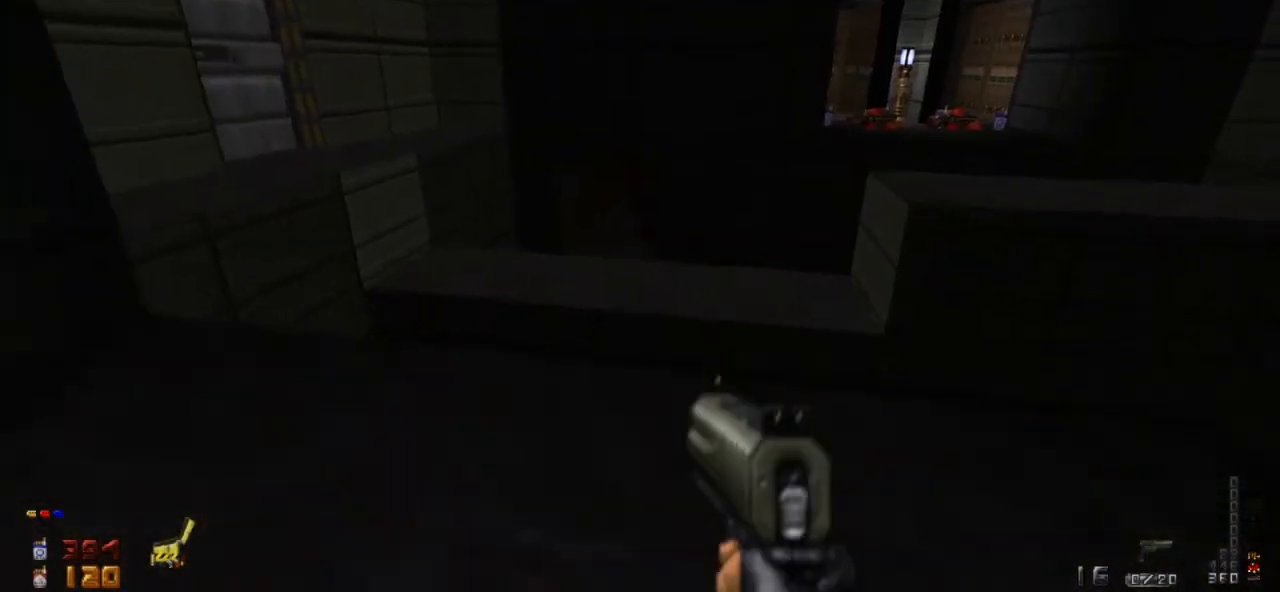
{"keys": [], "mouse": ["left"], "events": [[33, "a", "up"], [33, "mouse_right", "down"], [167, "mouse_right", "up"], [200, "w", "down"], [333, "w", "up"], [433, "mouse_left", "down"]]}
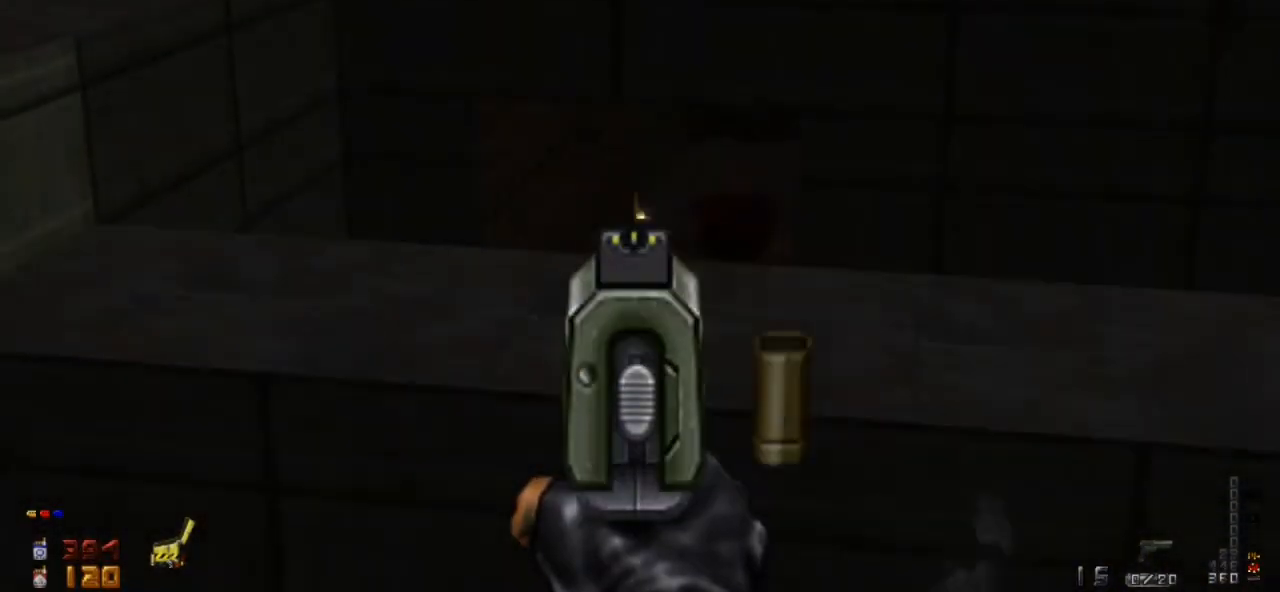
{"keys": [], "mouse": [], "events": [[300, "mouse_left", "up"]]}
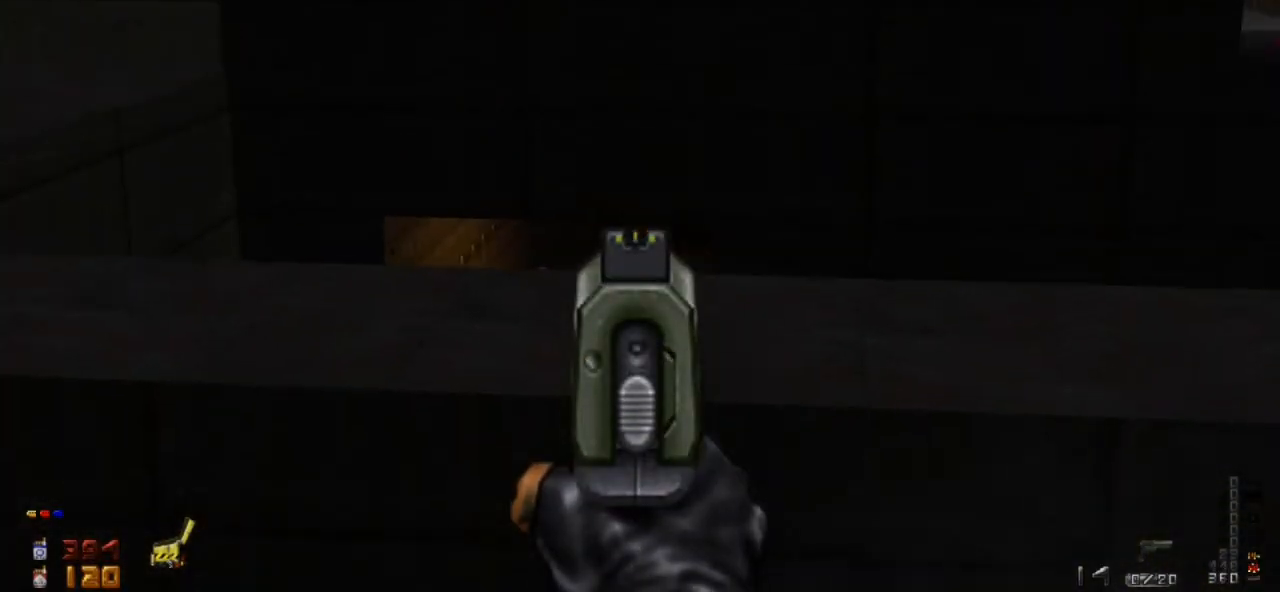
{"keys": ["r"], "mouse": [], "events": [[100, "mouse_left", "down"], [300, "mouse_left", "up"], [467, "r", "down"]]}
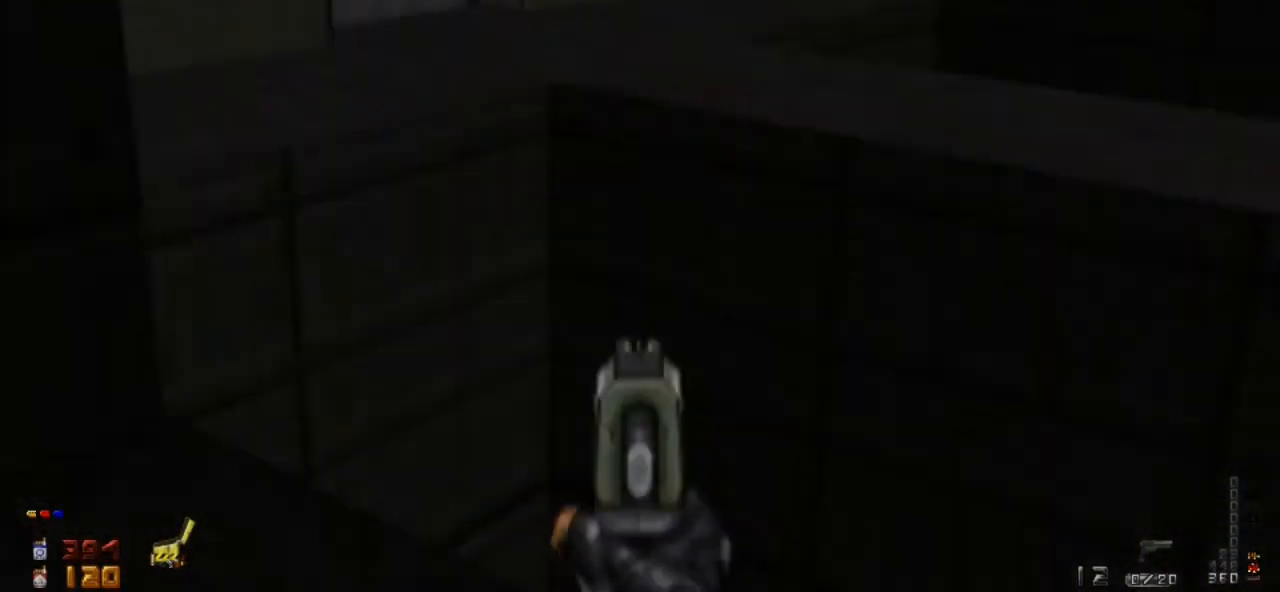
{"keys": ["w"], "mouse": [], "events": [[67, "mouse_right", "down"], [67, "r", "up"], [233, "mouse_right", "up"], [300, "w", "down"]]}
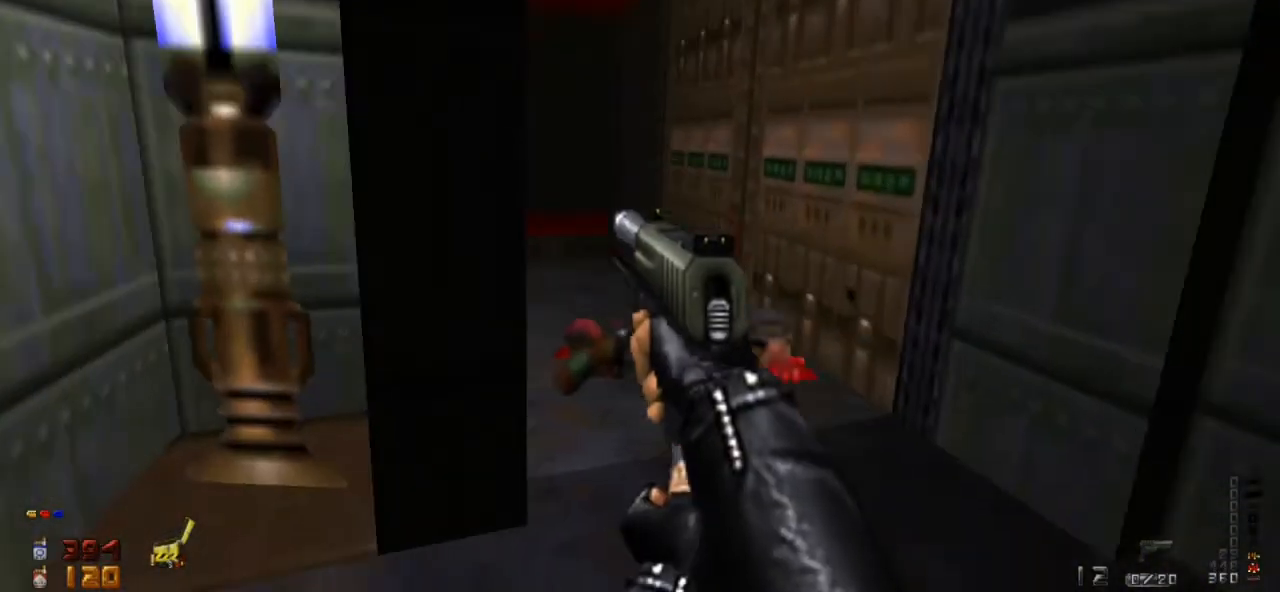
{"keys": ["a", "w"], "mouse": [], "events": [[300, "a", "down"]]}
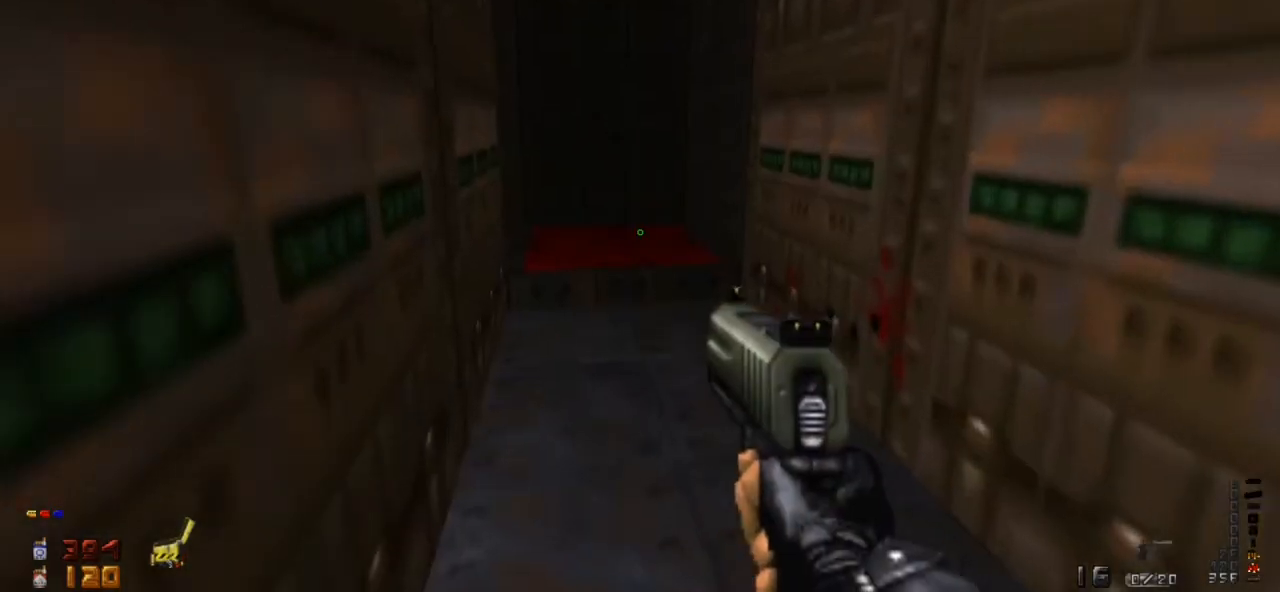
{"keys": ["a", "w"], "mouse": [], "events": []}
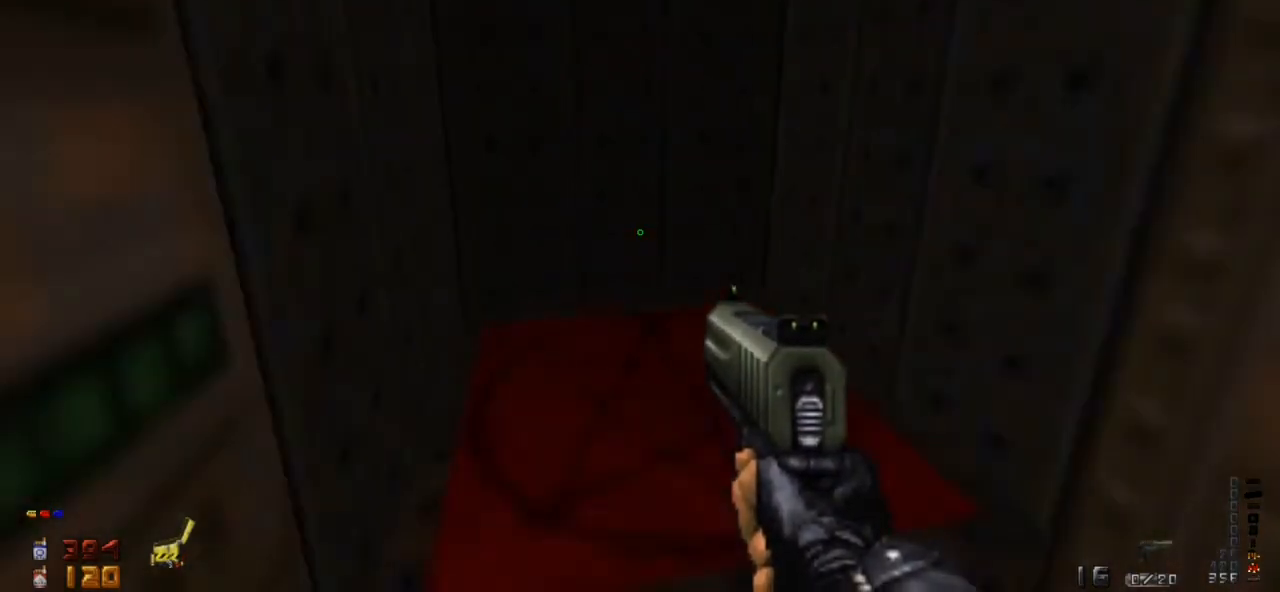
{"keys": [], "mouse": [], "events": [[200, "a", "up"], [233, "w", "up"]]}